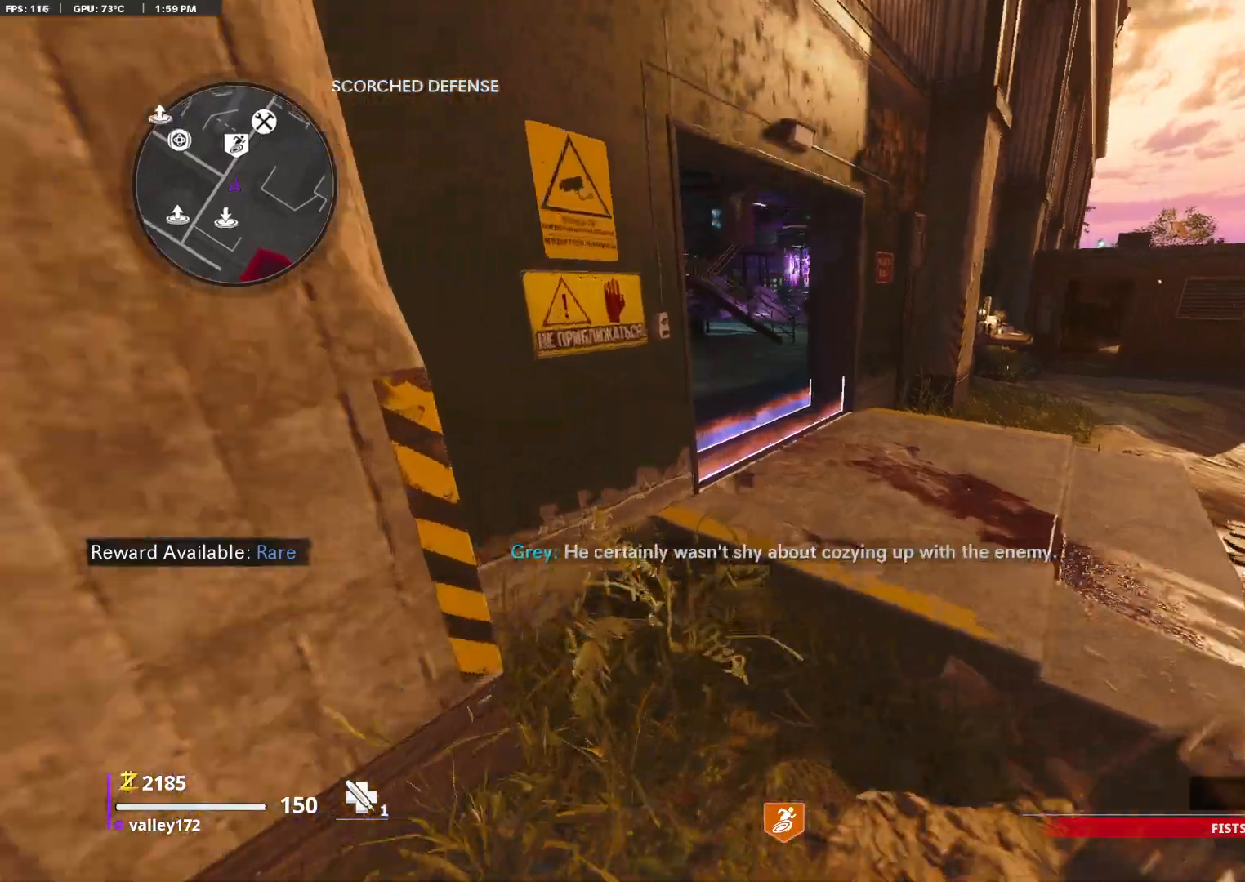
Gameplay with keyboard and mouse; each line is a JSON object with the keys and mouse buttons held at the frame after it. "events" lists presses ("down") and releases ("up") of "1", "2", "3", "4", "a", "alt", "ctrl", "d", "e", "end", "escape", "f", "f1", "minus", "q", "r", "s", "shift", "space", "tab", "up", "w", "x", "z", "mouse_left", "mouse_right", "mouse_wheel_up" and "mouse_wheel_down" between this image and that frame as [ms after this image, input, new state], when the widget could be followed in between. "mouse_left", "mouse_right", "mouse_wheel_up", "mouse_wheel_down" = the "left", "right", "wheel_up", "wheel_down" buttons of the "mouse" list. No other keys are recorded. Not read: c mouse_move.
{"keys": ["shift", "w"], "mouse": [], "events": []}
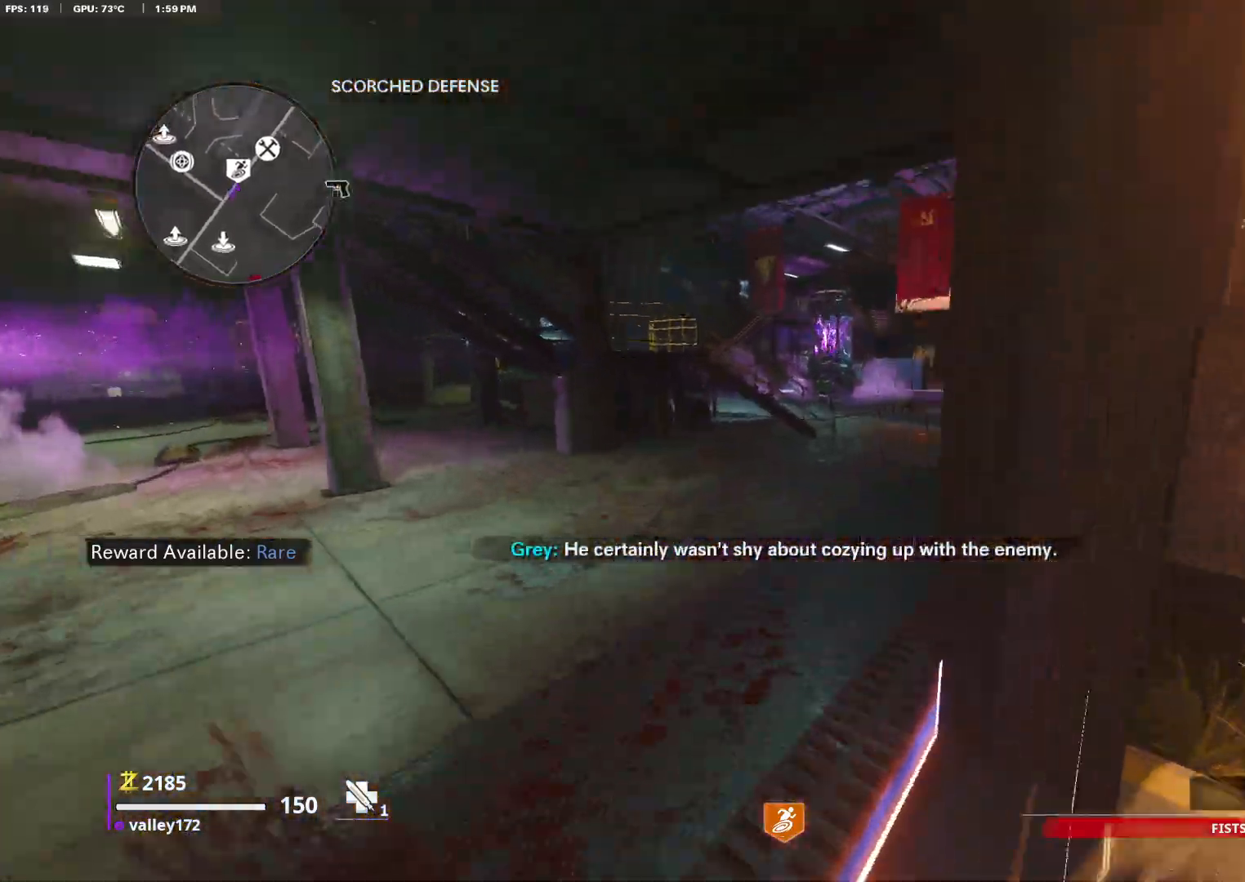
{"keys": ["d", "shift", "w"], "mouse": [], "events": [[417, "d", "down"]]}
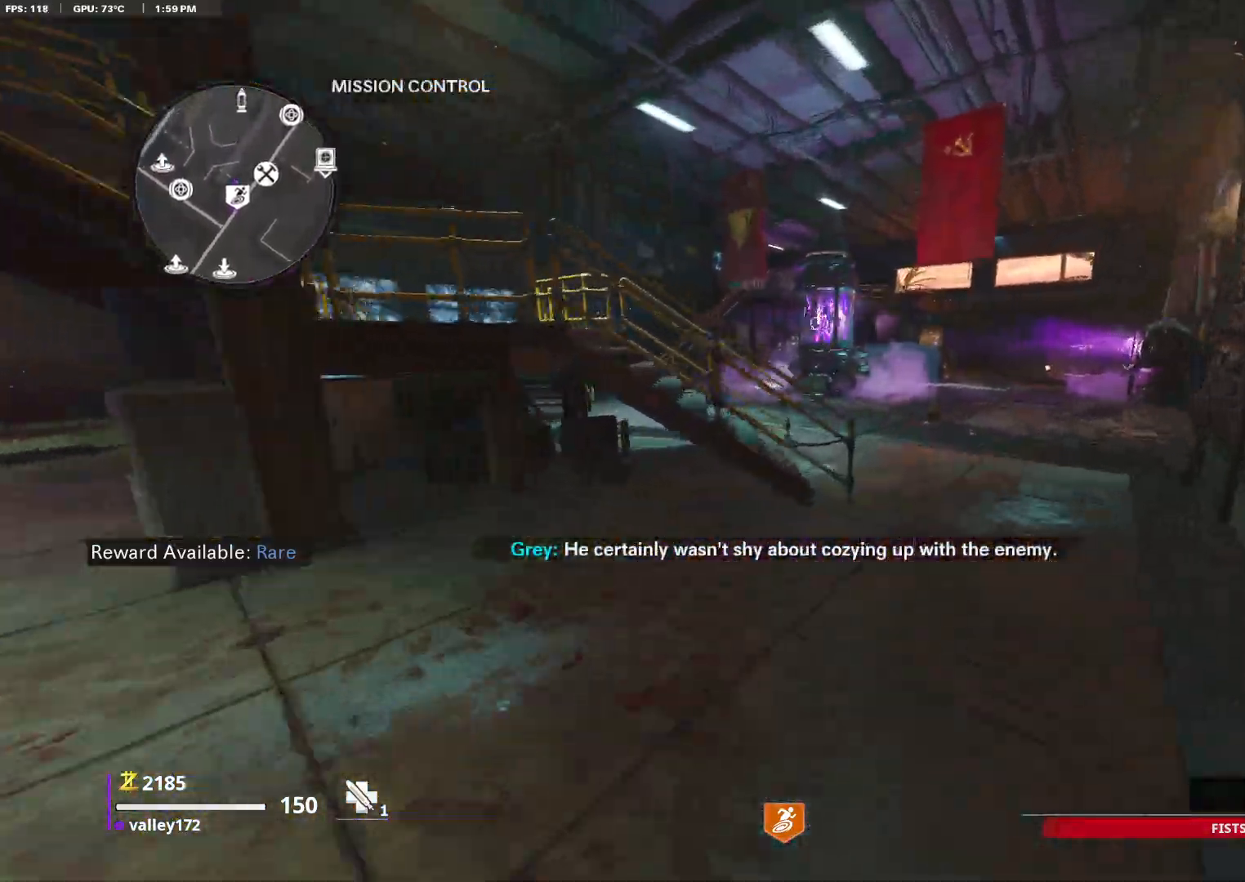
{"keys": ["shift", "w"], "mouse": [], "events": [[200, "d", "up"], [350, "d", "down"], [383, "d", "up"]]}
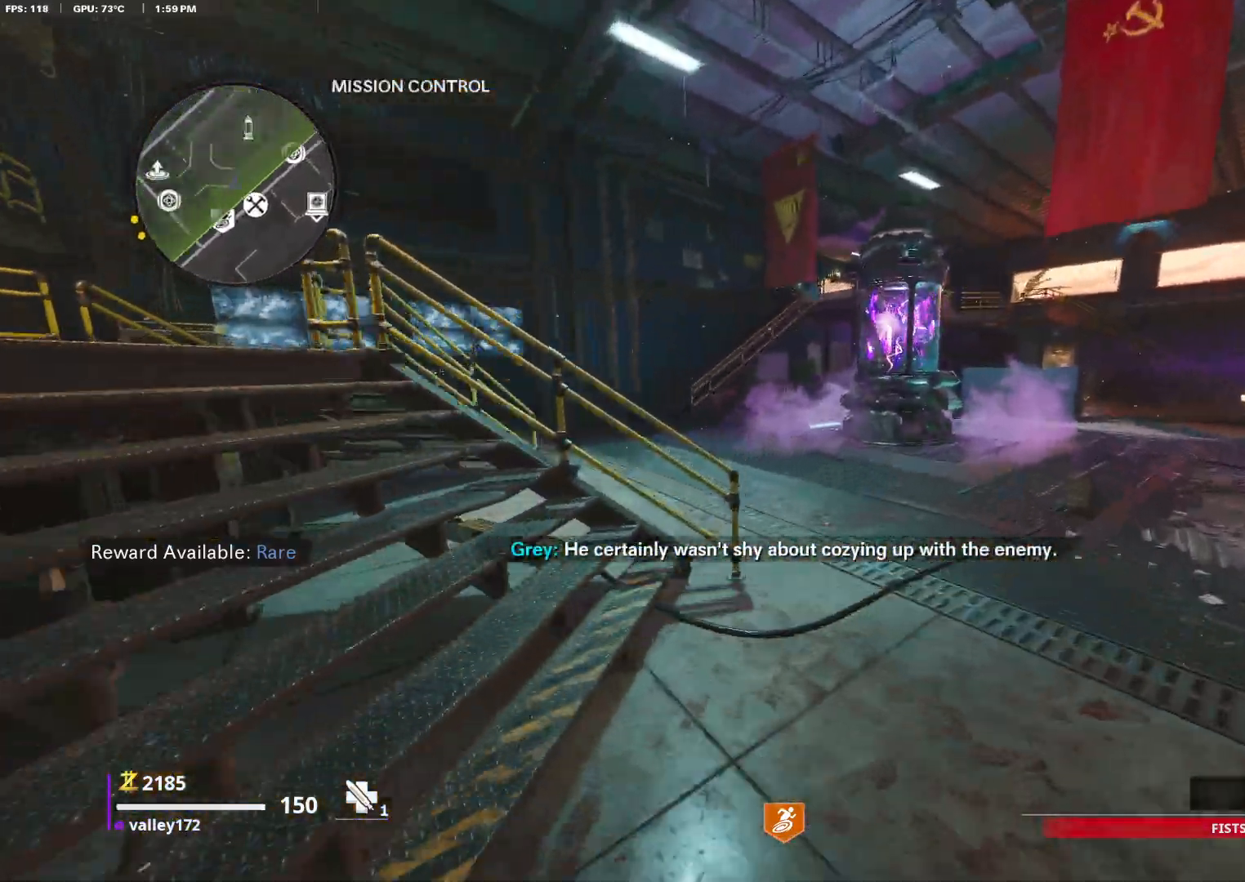
{"keys": ["shift", "w"], "mouse": [], "events": []}
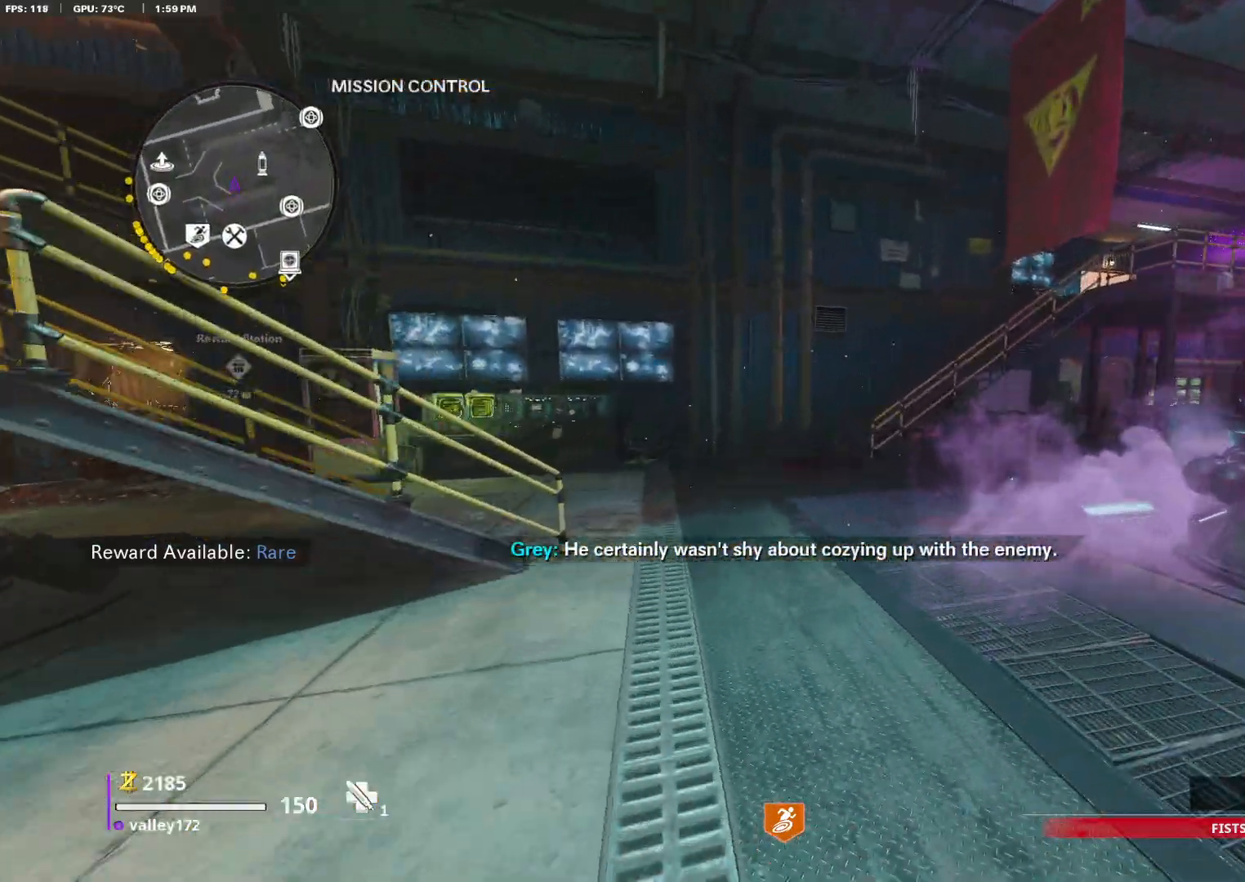
{"keys": ["shift", "w"], "mouse": []}
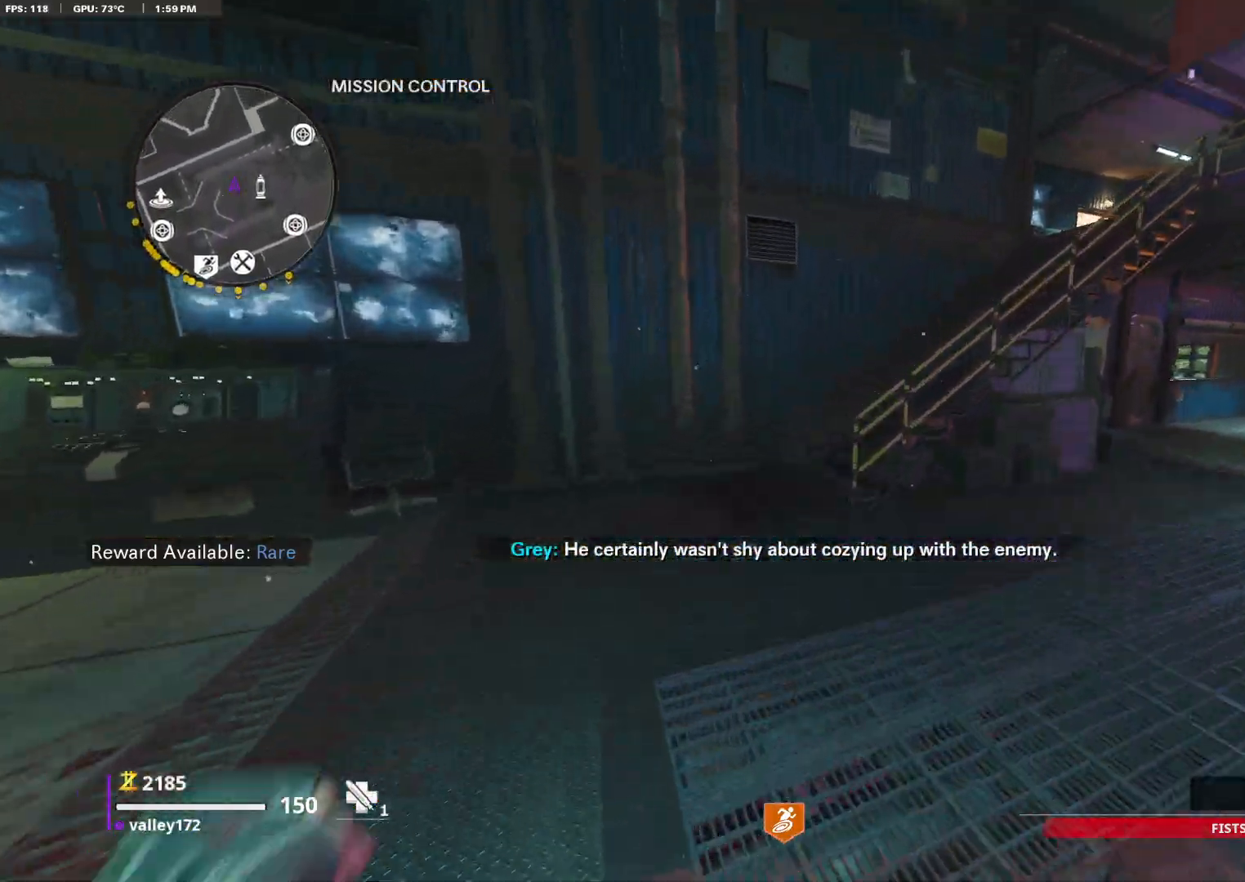
{"keys": ["shift", "w"], "mouse": [], "events": []}
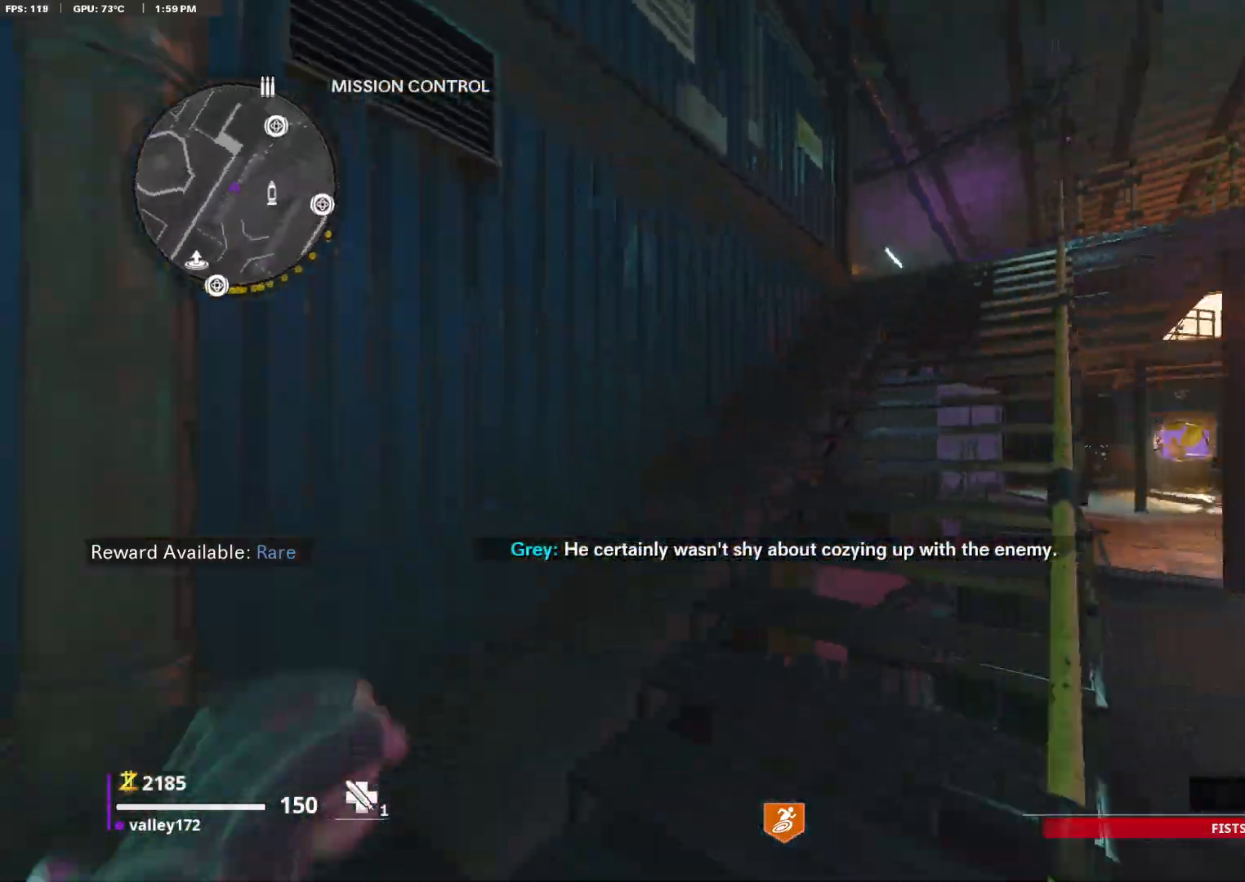
{"keys": ["shift", "w"], "mouse": [], "events": []}
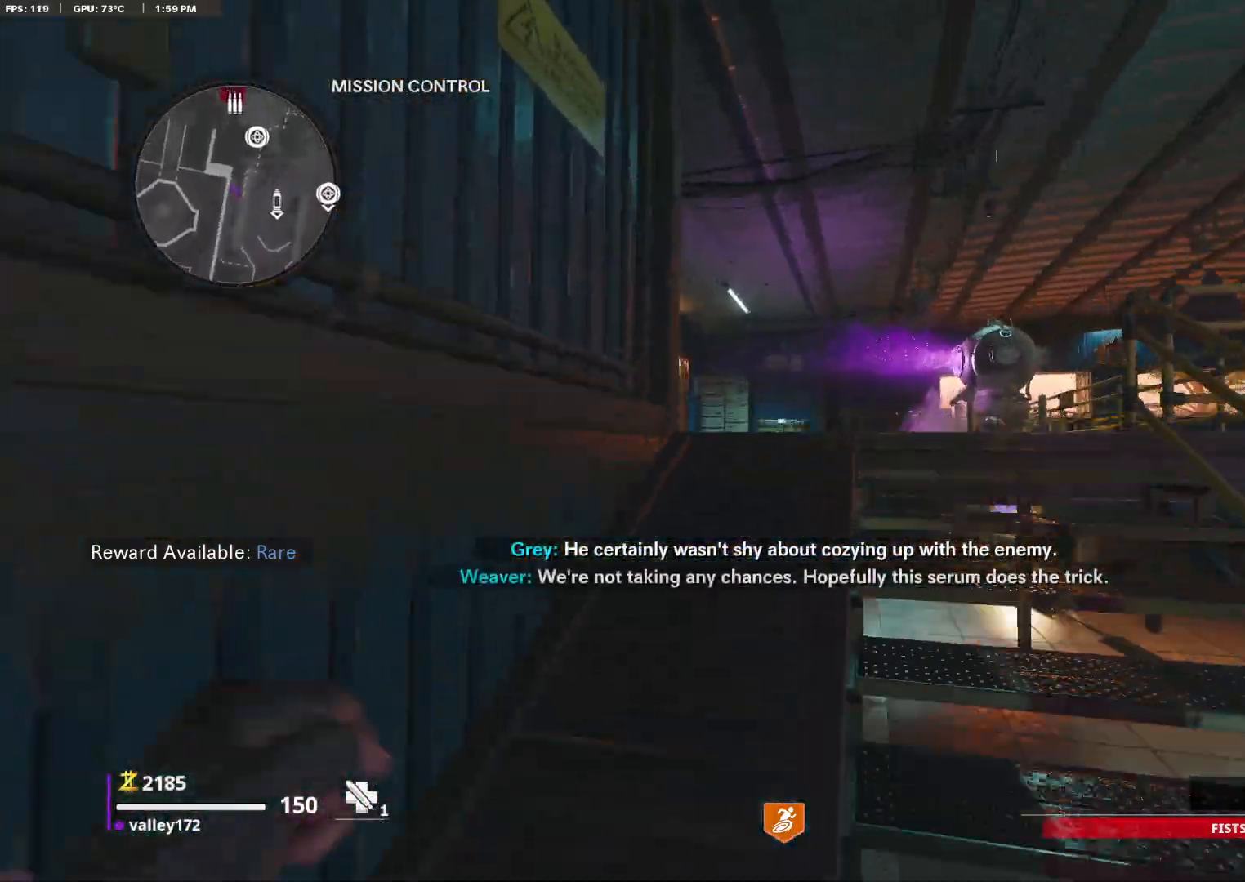
{"keys": ["shift", "w"], "mouse": [], "events": []}
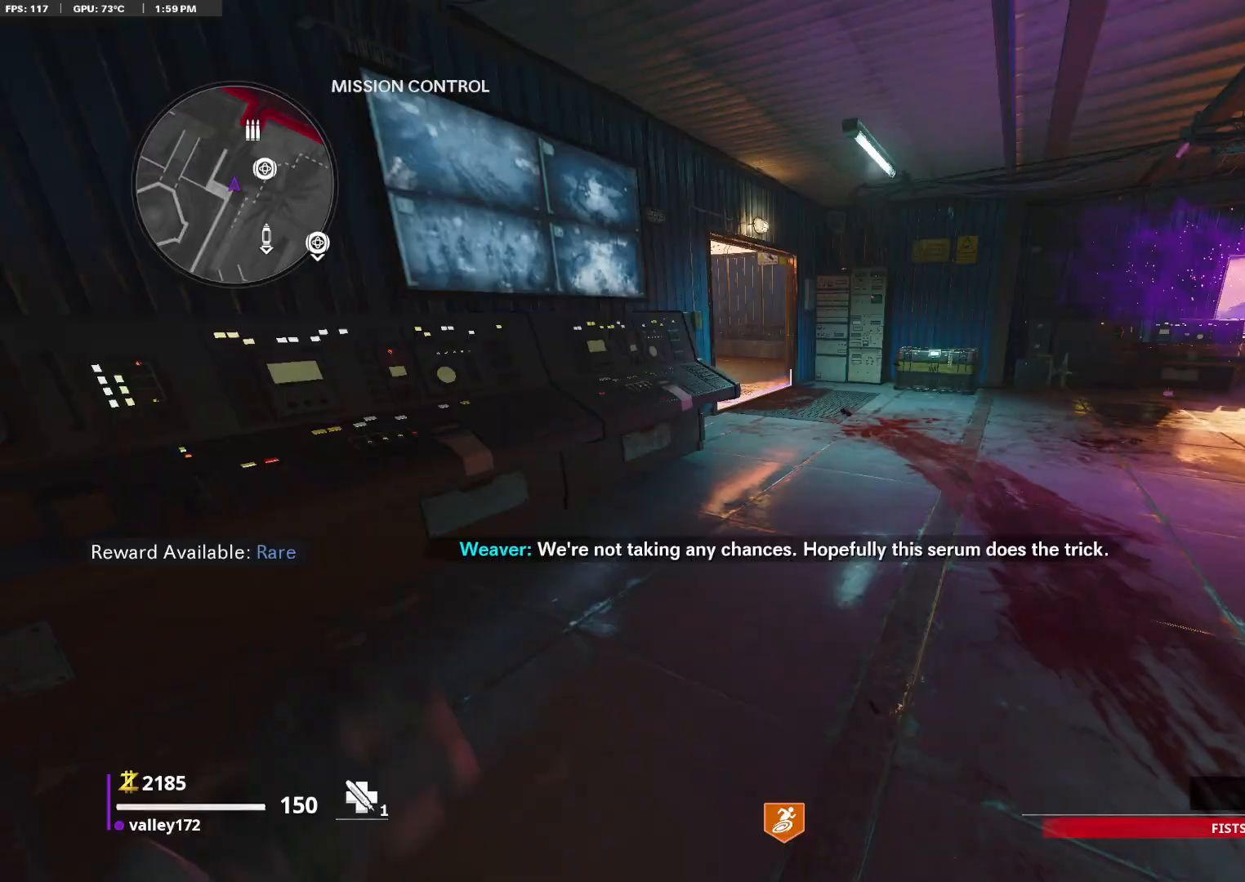
{"keys": ["shift", "w"], "mouse": [], "events": []}
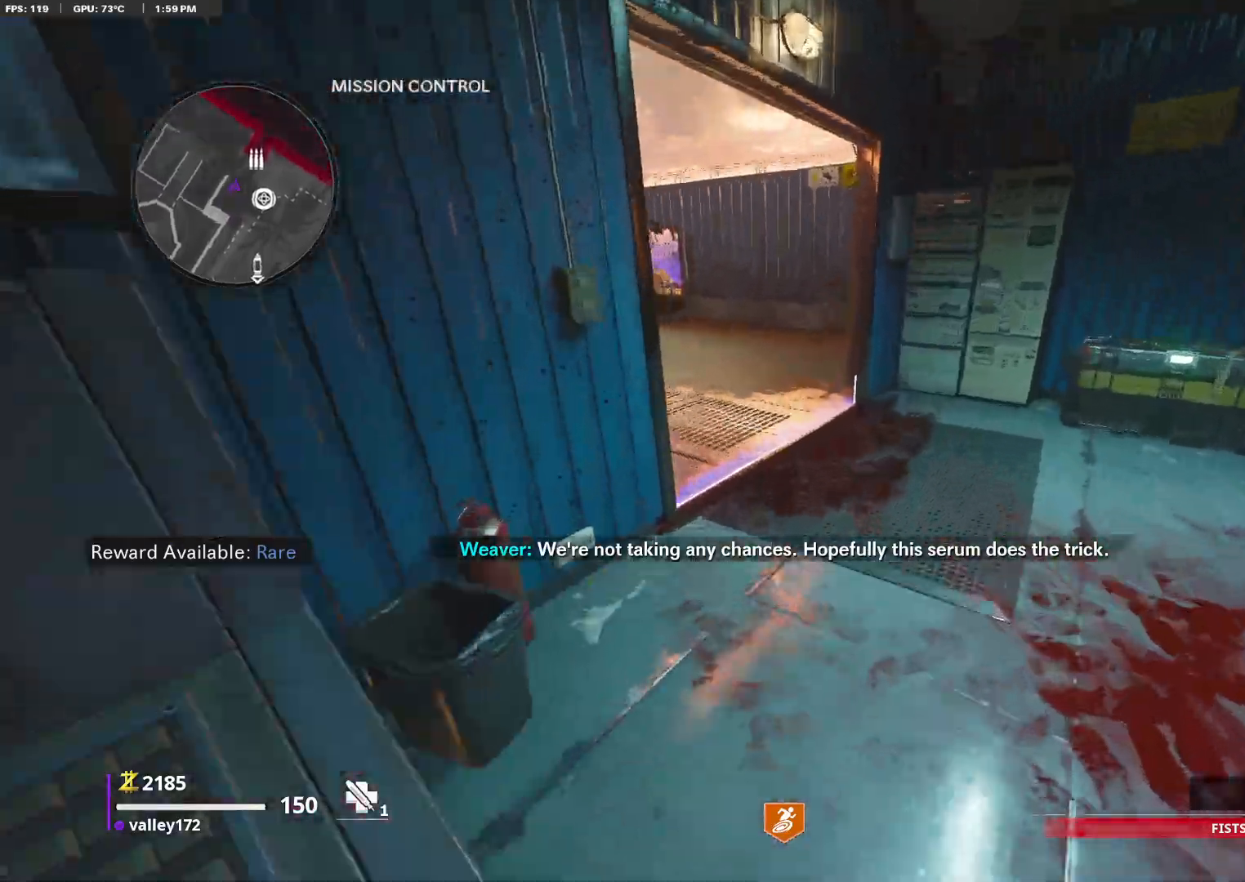
{"keys": ["shift", "w"], "mouse": []}
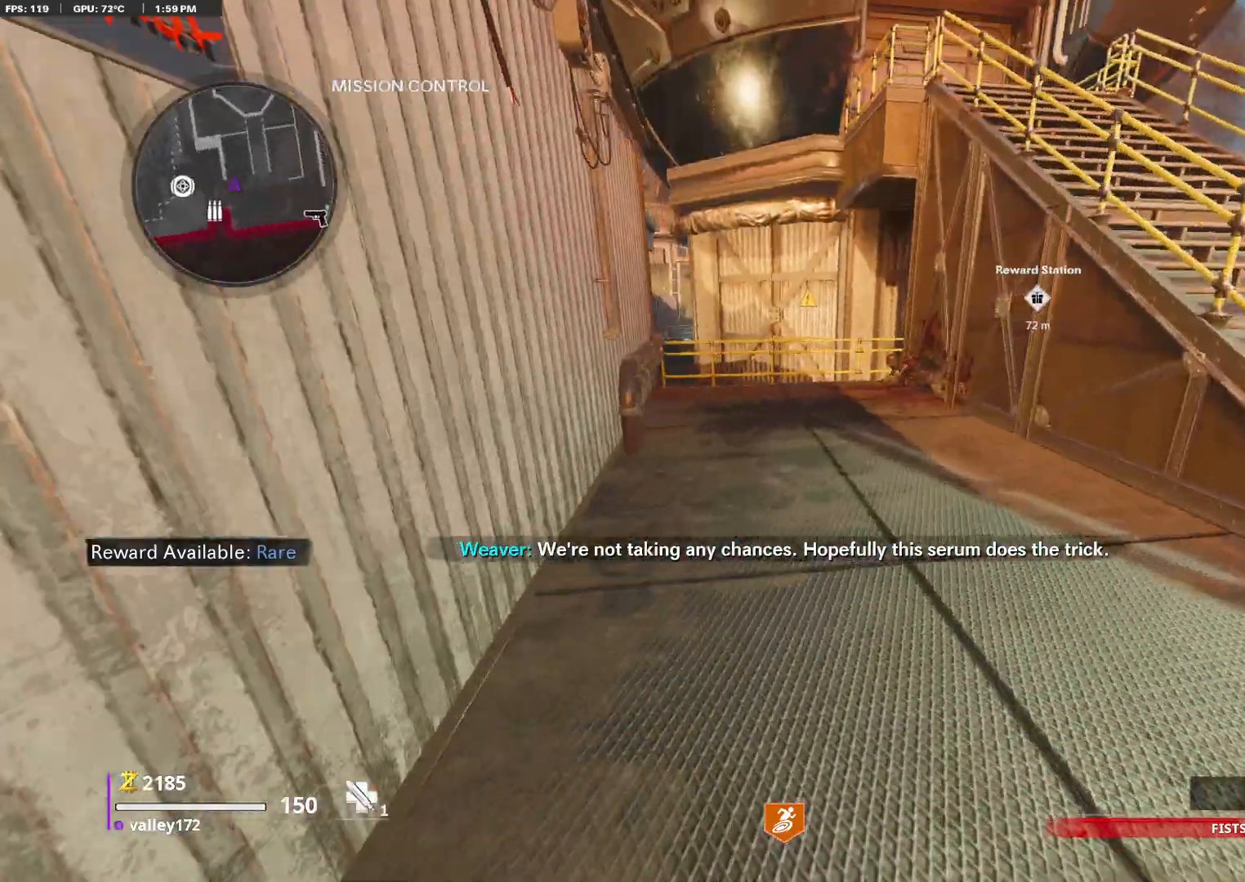
{"keys": ["shift", "w"], "mouse": [], "events": []}